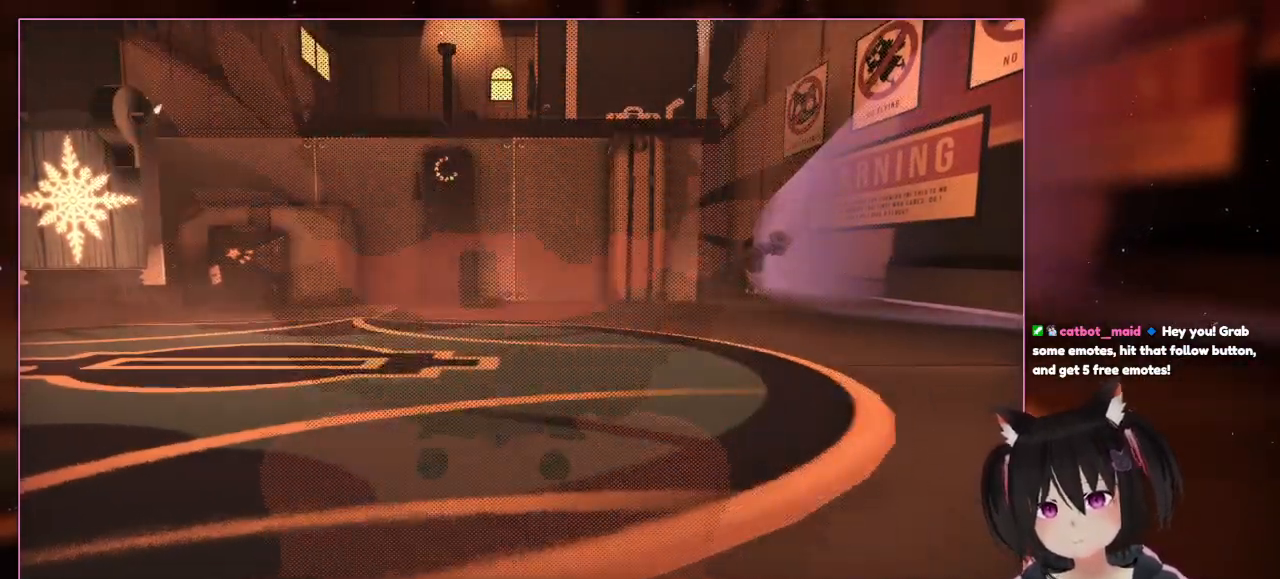
Gameplay with a controller (Nintendo layout); each line is a JSON object with the inputs held at the frame after it (dt_ms = milliseconds from this image to that frame). "events" lists button and stick changes between this image and that frame as [ms after this image, input, new state], when the widget could be followed in between. Not read: L3 R3.
{"dt_ms": 500, "buttons": ["DPAD_RIGHT"], "left_stick": "center", "right_stick": "center", "events": [[300, "L2", "up"], [500, "DPAD_RIGHT", "down"]]}
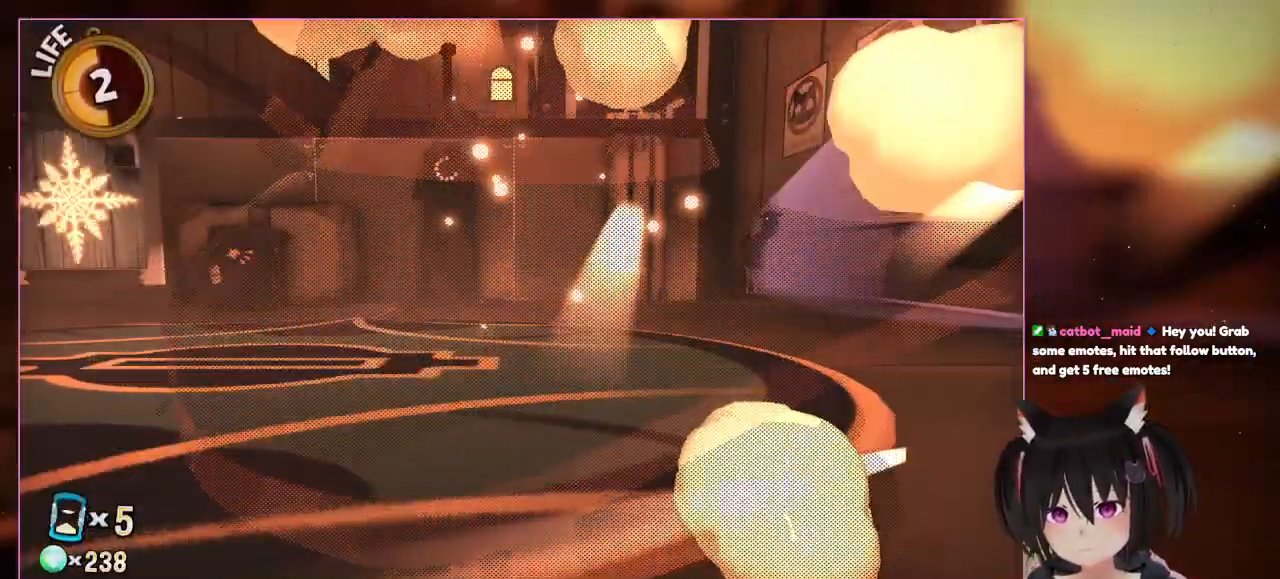
{"dt_ms": 500, "buttons": ["L2"], "left_stick": "center", "right_stick": "center", "events": [[200, "DPAD_RIGHT", "up"], [400, "L2", "down"]]}
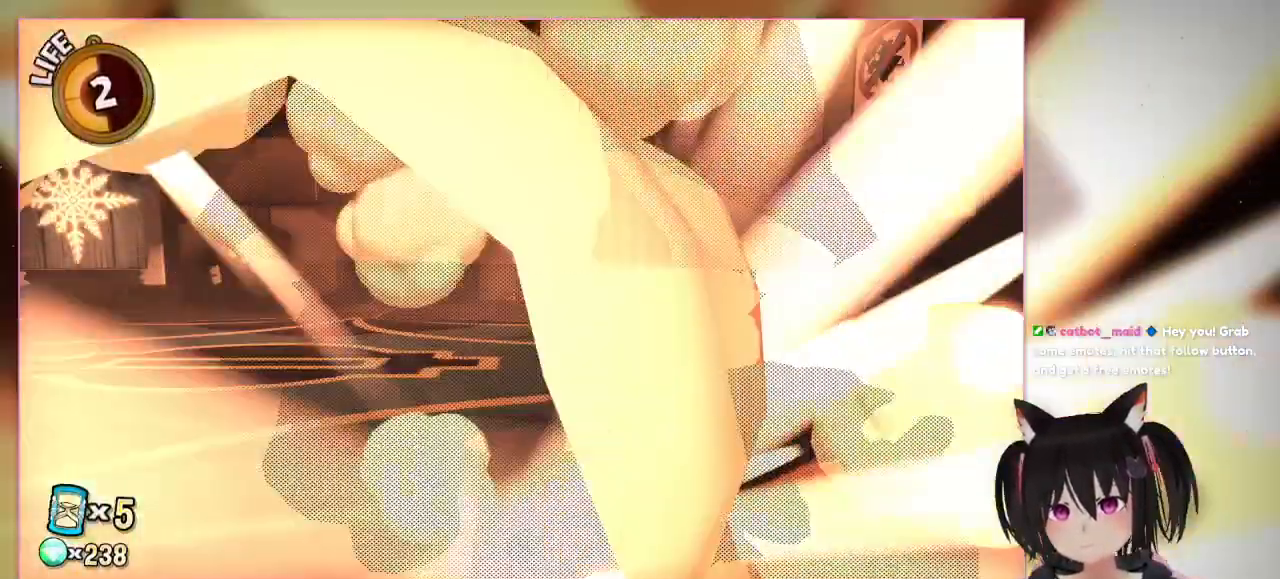
{"dt_ms": 1000, "buttons": [], "left_stick": "center", "right_stick": "center"}
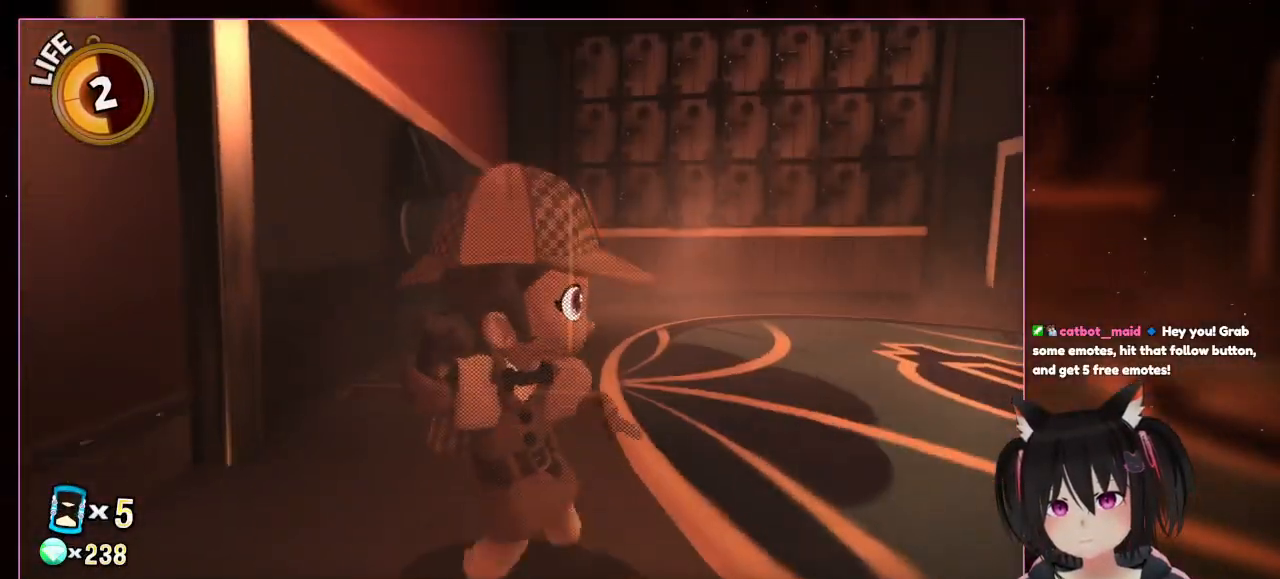
{"dt_ms": 500, "buttons": [], "left_stick": "center", "right_stick": "center", "events": [[300, "DPAD_LEFT", "down"], [500, "DPAD_LEFT", "up"]]}
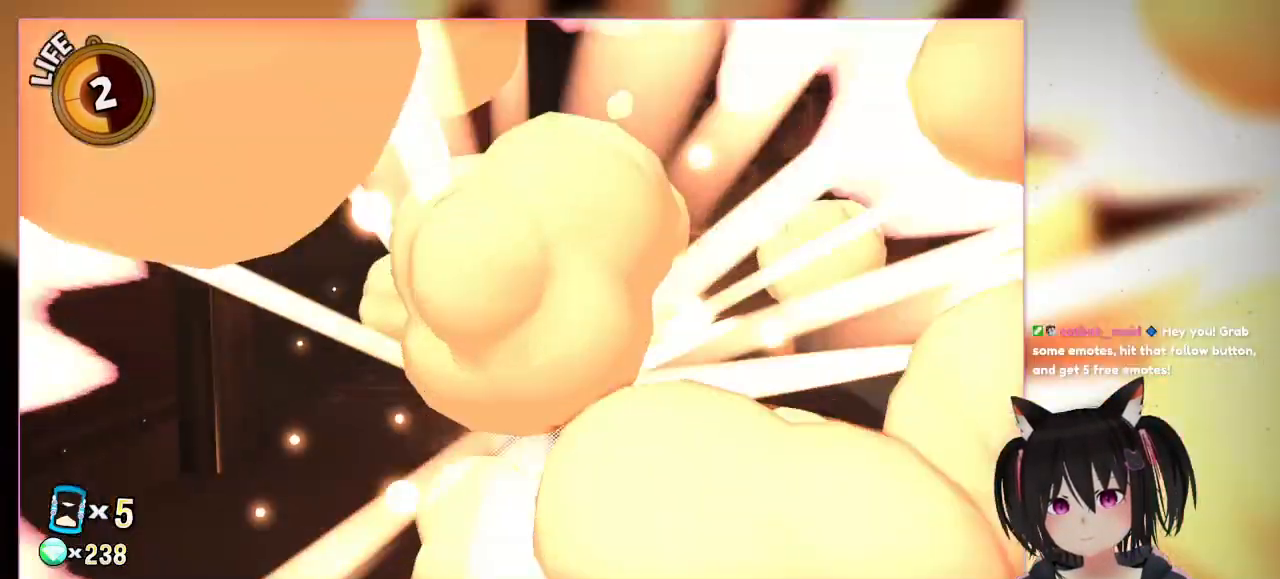
{"dt_ms": 500, "buttons": [], "left_stick": "center", "right_stick": "center", "events": [[200, "DPAD_LEFT", "down"], [400, "DPAD_LEFT", "up"]]}
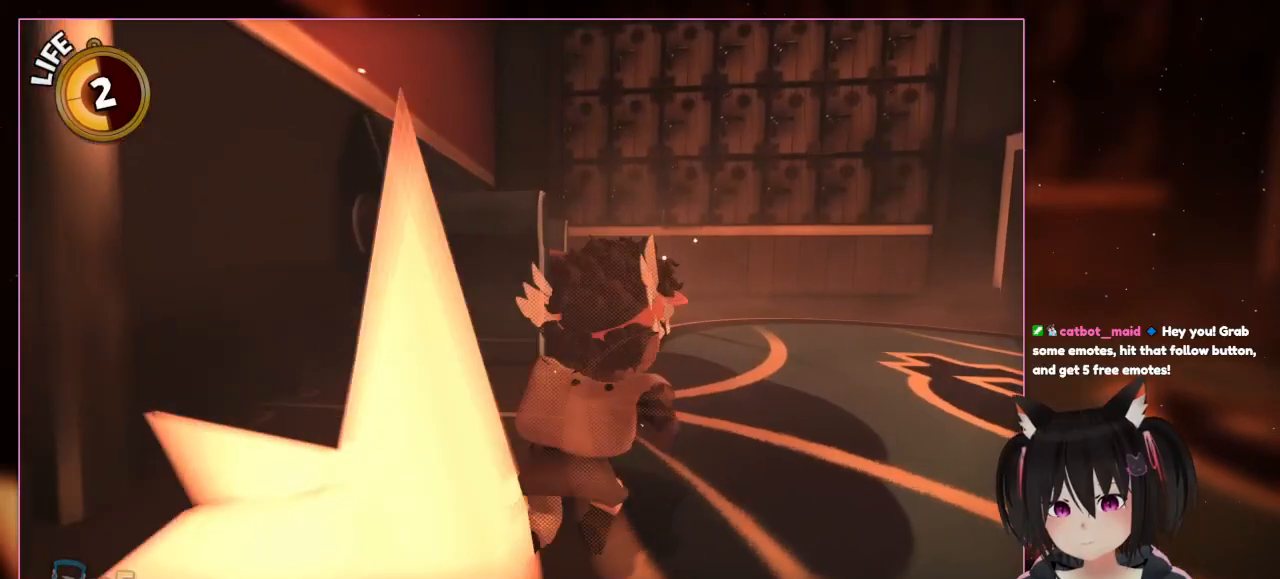
{"dt_ms": 500, "buttons": ["L2"], "left_stick": "up-right", "right_stick": "center", "events": [[100, "L2", "down"], [100, "left_stick", "up-right"]]}
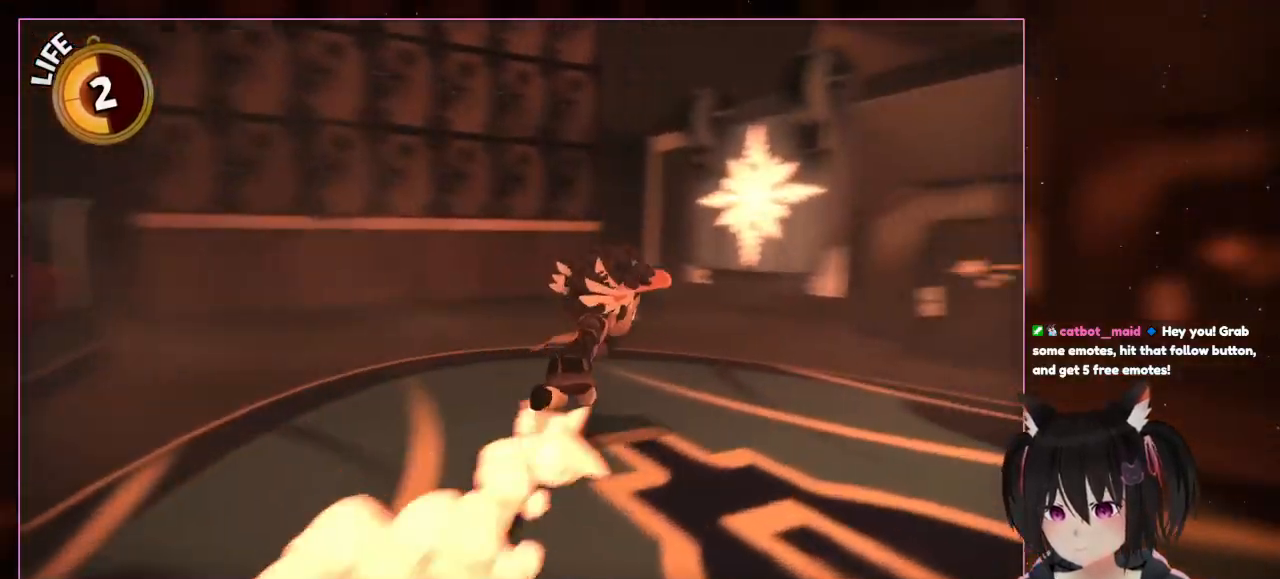
{"dt_ms": 500, "buttons": ["L2"], "left_stick": "up-right", "right_stick": "down-right", "events": [[200, "right_stick", "down-right"], [300, "L1", "down"], [350, "L1", "up"], [417, "L1", "down"], [500, "L1", "up"]]}
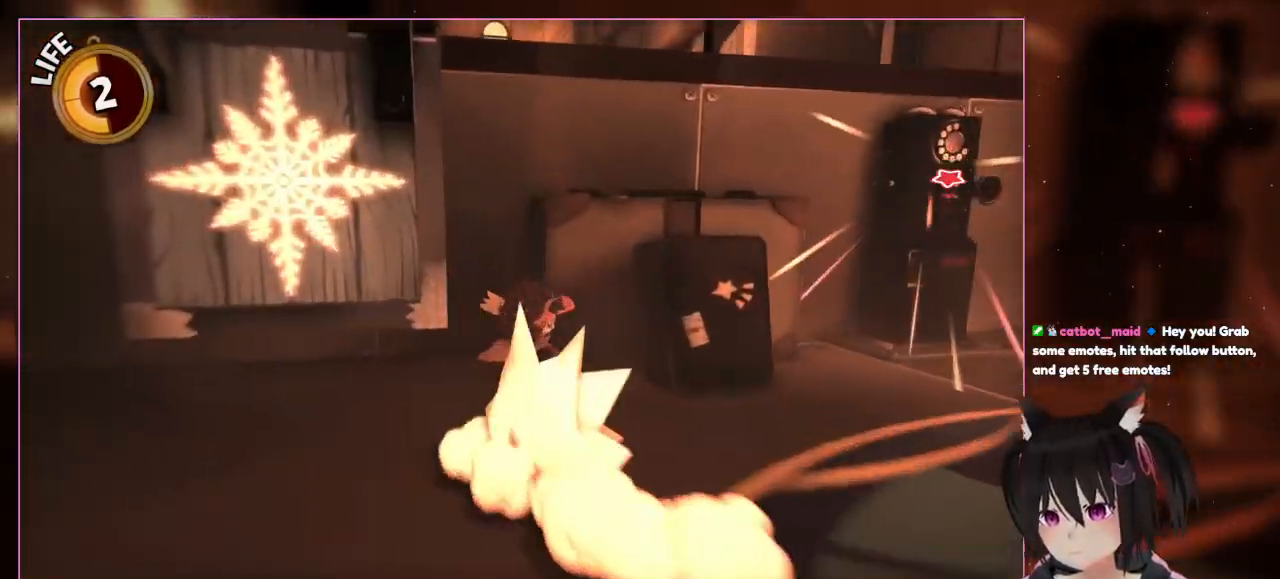
{"dt_ms": 500, "buttons": ["A", "L2"], "left_stick": "up", "right_stick": "center", "events": [[100, "left_stick", "up"], [183, "L1", "down"], [300, "left_stick", "up-right"], [317, "L1", "up"], [367, "L1", "down"], [417, "L1", "up"], [500, "A", "down"], [500, "left_stick", "up"], [500, "right_stick", "center"]]}
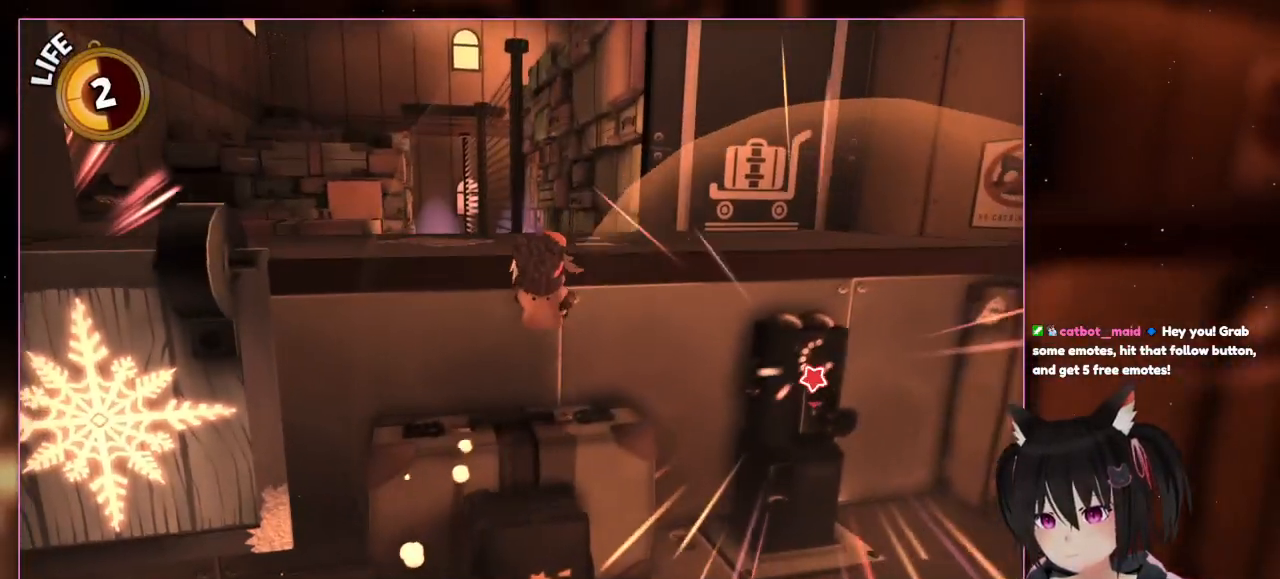
{"dt_ms": 500, "buttons": [], "left_stick": "center", "right_stick": "center"}
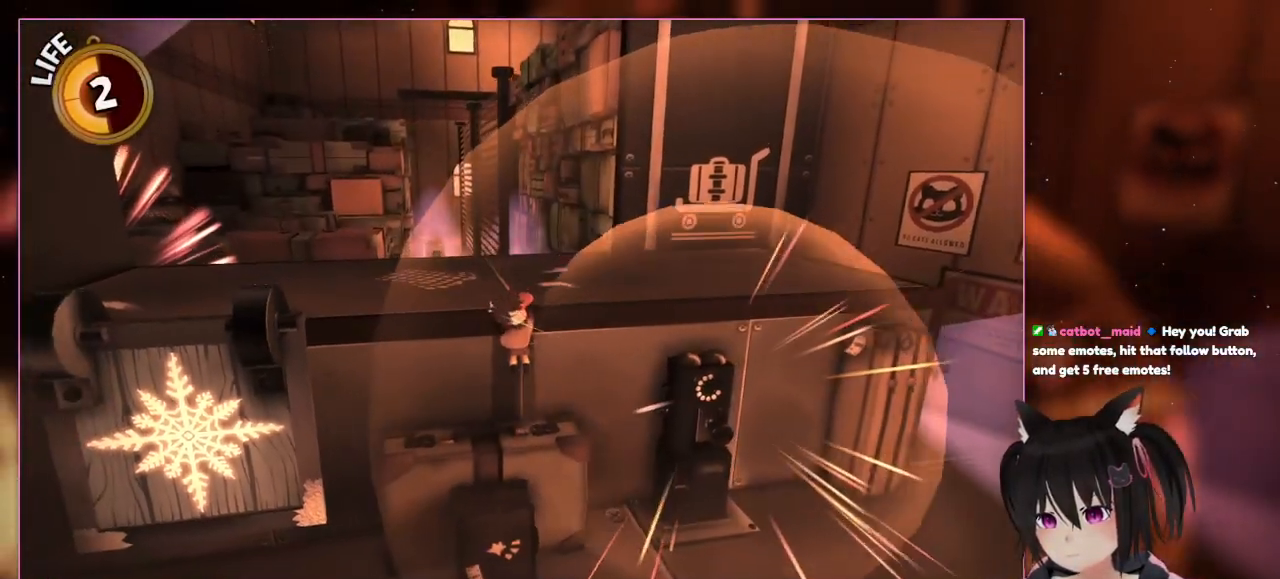
{"dt_ms": 500, "buttons": [], "left_stick": "down", "right_stick": "center", "events": [[267, "left_stick", "down"]]}
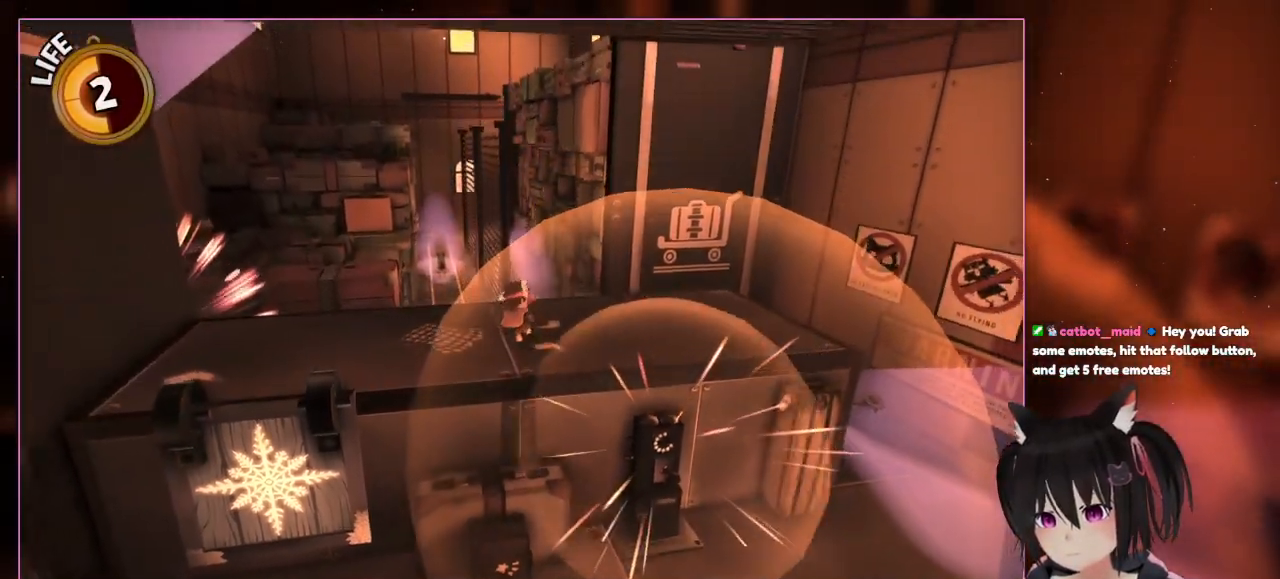
{"dt_ms": 500, "buttons": [], "left_stick": "down-right", "right_stick": "center", "events": [[167, "A", "down"], [367, "A", "up"], [367, "left_stick", "down-right"]]}
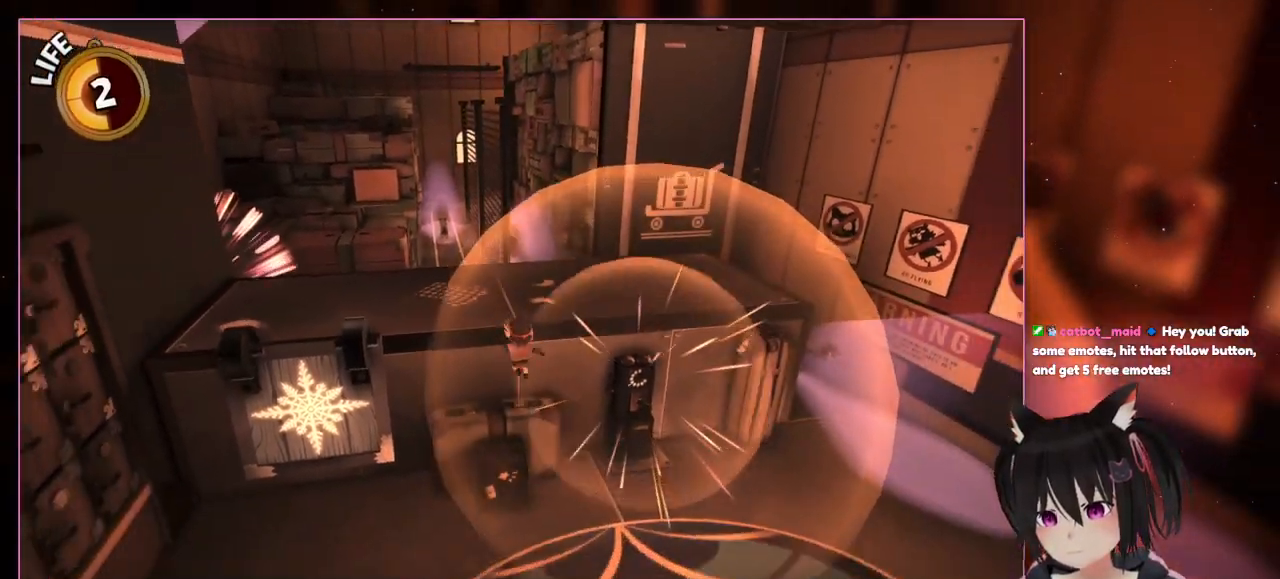
{"dt_ms": 500, "buttons": [], "left_stick": "down", "right_stick": "center", "events": [[267, "left_stick", "down"]]}
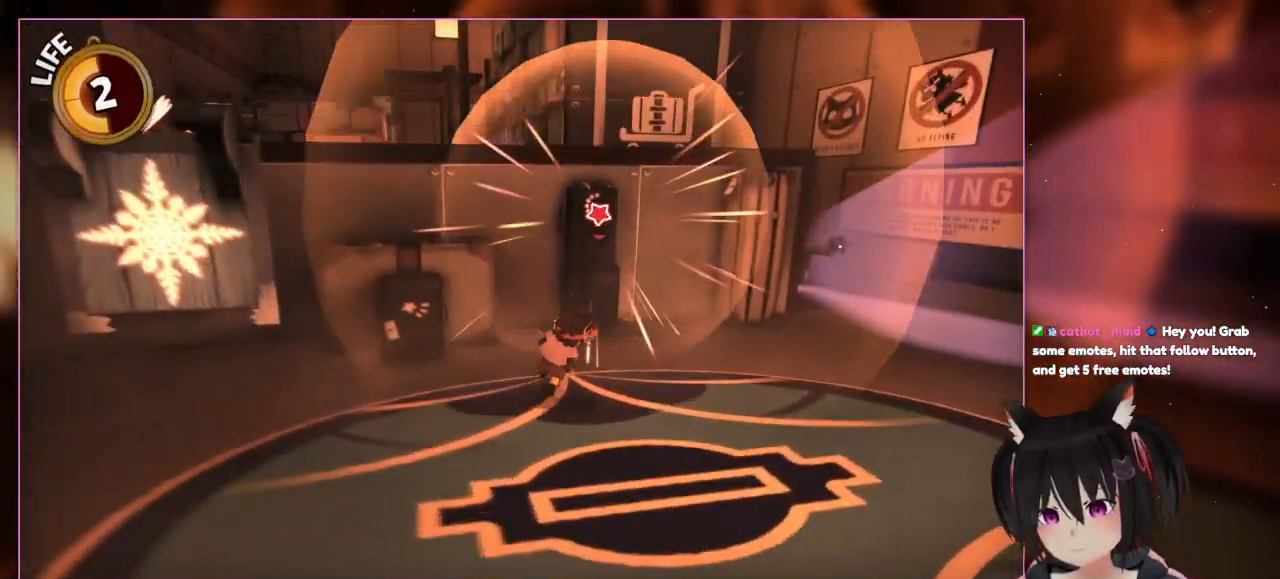
{"dt_ms": 500, "buttons": [], "left_stick": "up-right", "right_stick": "center", "events": [[167, "left_stick", "up-right"]]}
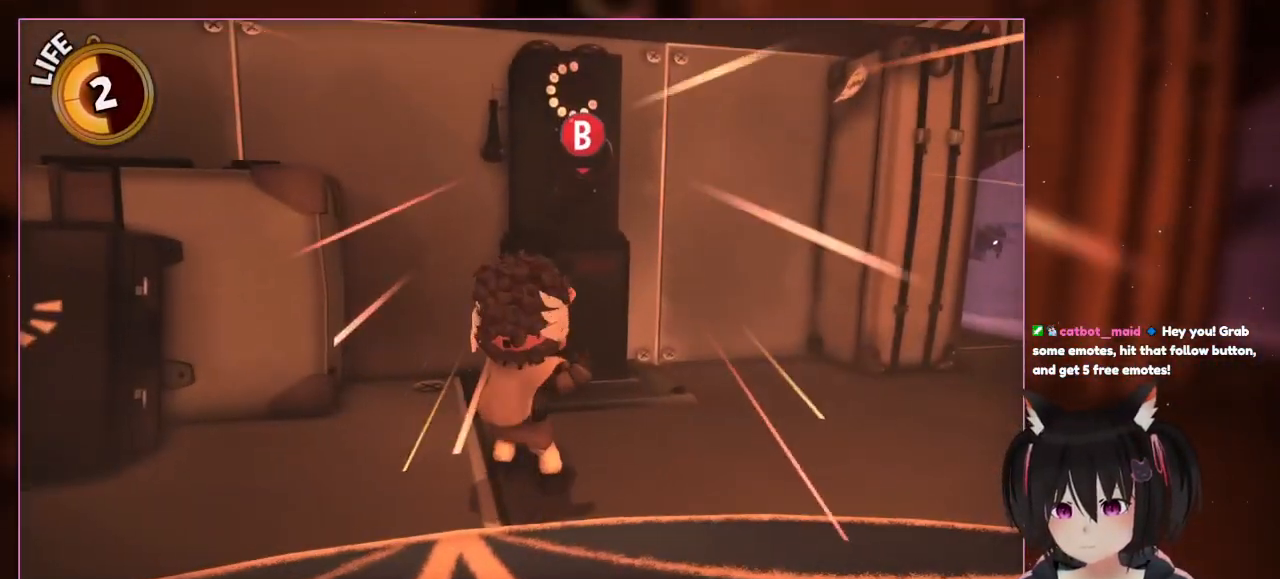
{"dt_ms": 500, "buttons": [], "left_stick": "center", "right_stick": "center", "events": [[67, "left_stick", "up"], [267, "left_stick", "center"]]}
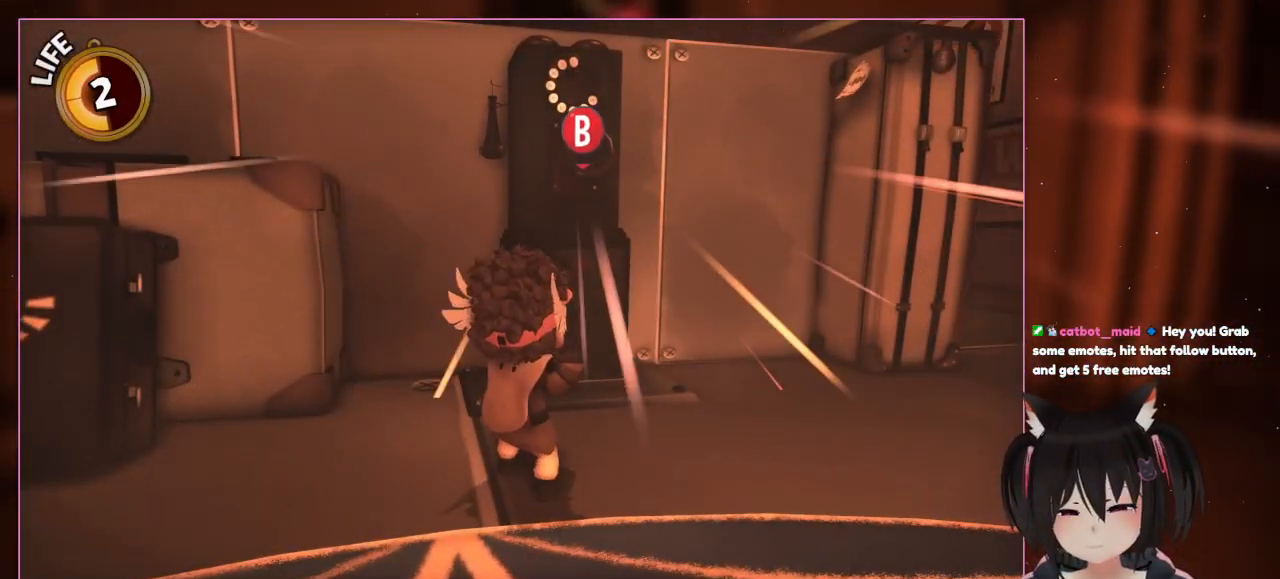
{"dt_ms": 500, "buttons": [], "left_stick": "center", "right_stick": "center", "events": []}
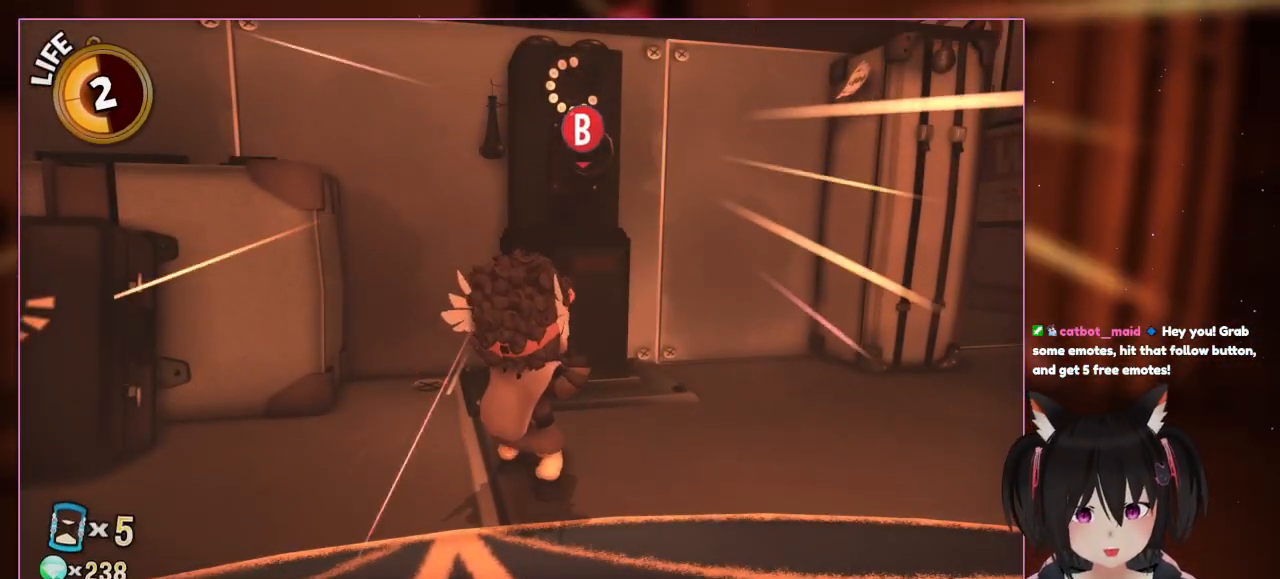
{"dt_ms": 500, "buttons": [], "left_stick": "center", "right_stick": "center", "events": [[233, "B", "down"], [433, "B", "up"]]}
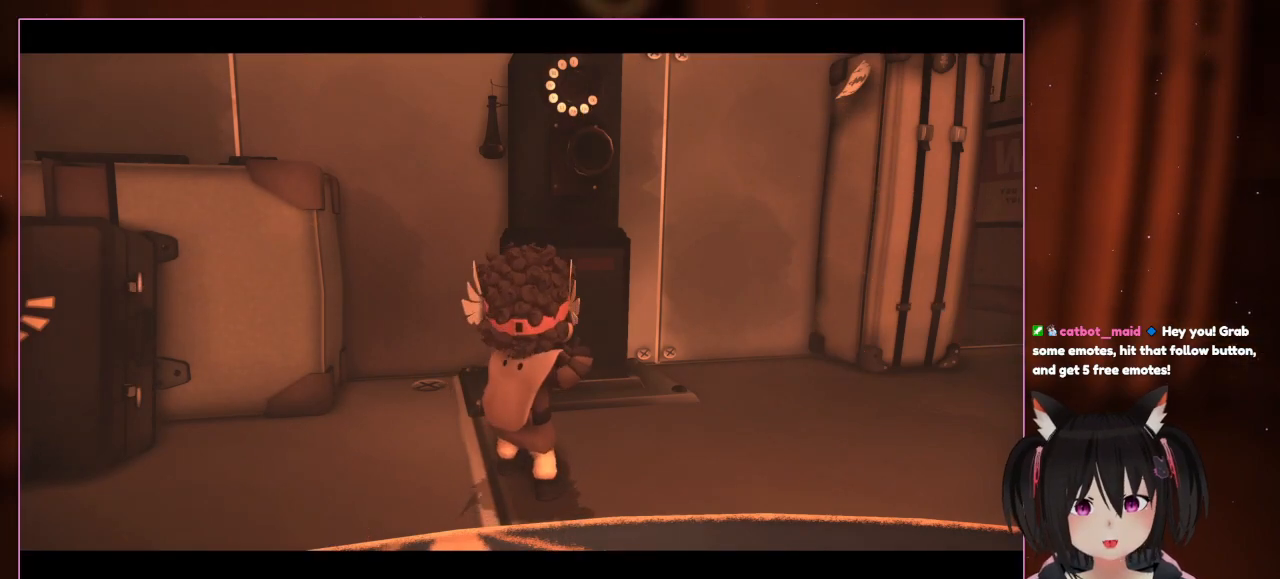
{"dt_ms": 500, "buttons": [], "left_stick": "center", "right_stick": "center", "events": []}
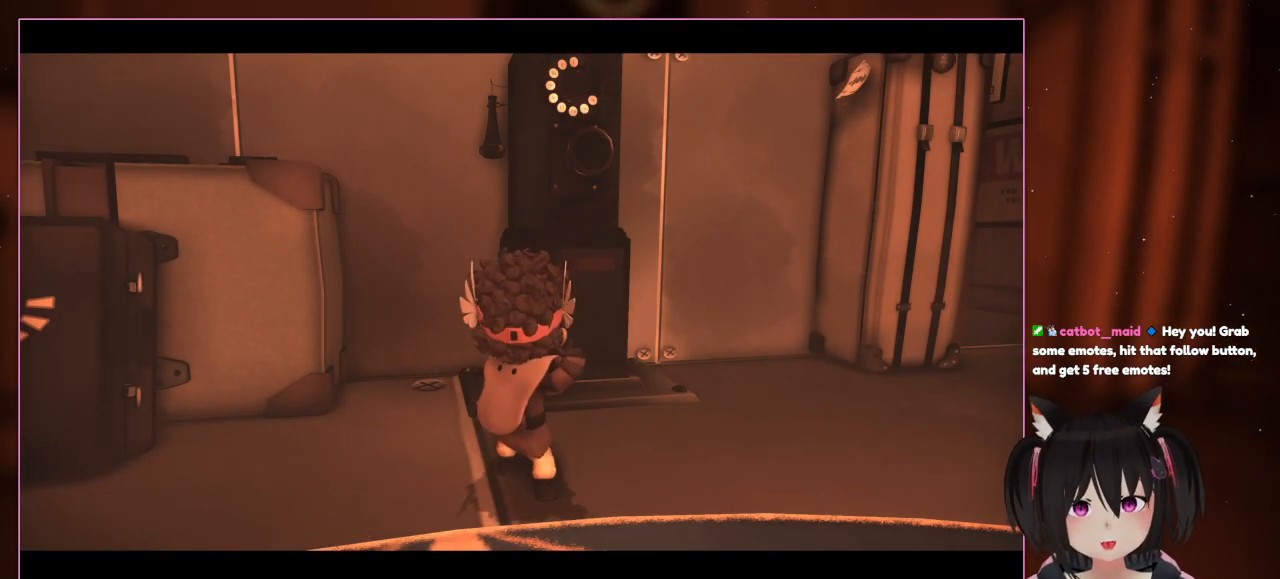
{"dt_ms": 500, "buttons": [], "left_stick": "center", "right_stick": "center", "events": []}
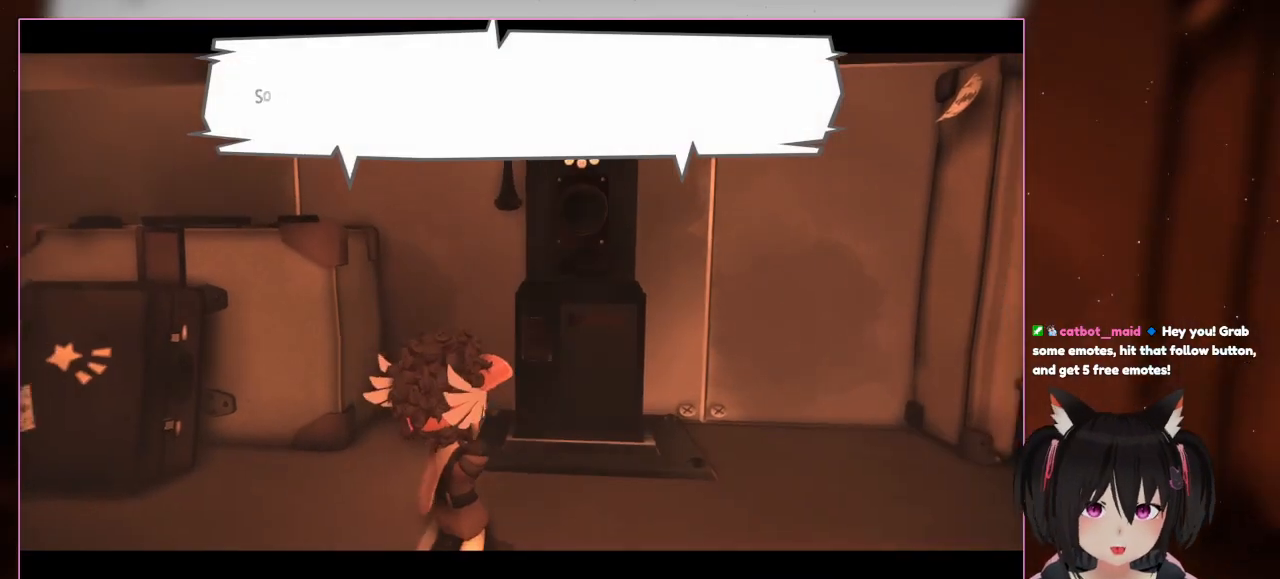
{"dt_ms": 500, "buttons": [], "left_stick": "center", "right_stick": "center", "events": []}
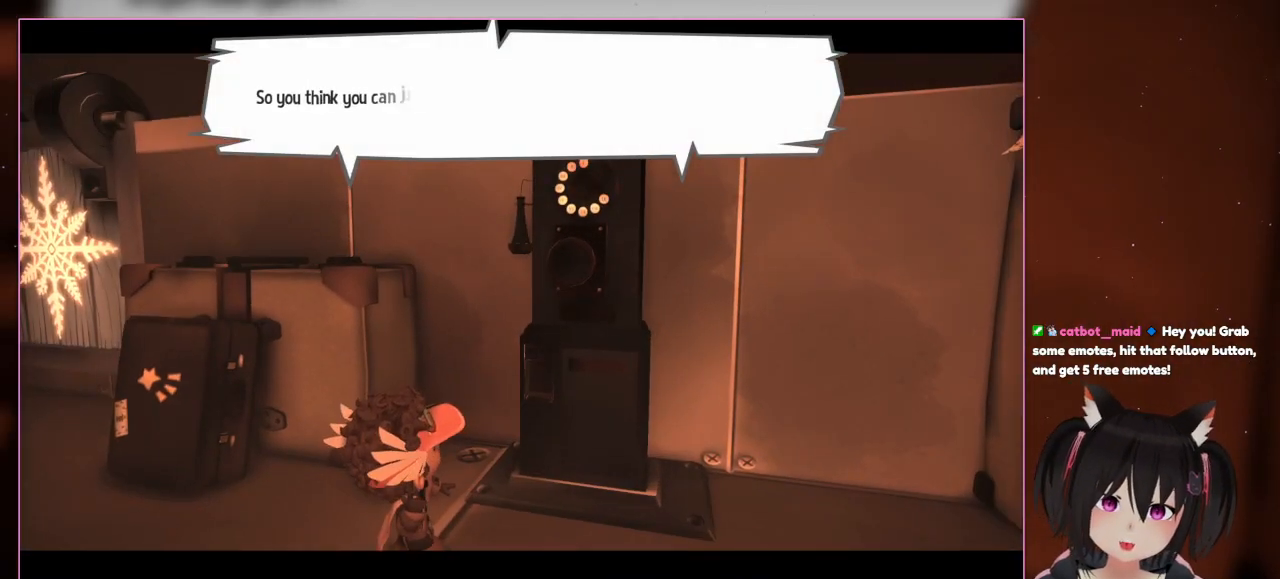
{"dt_ms": 500, "buttons": [], "left_stick": "center", "right_stick": "center", "events": []}
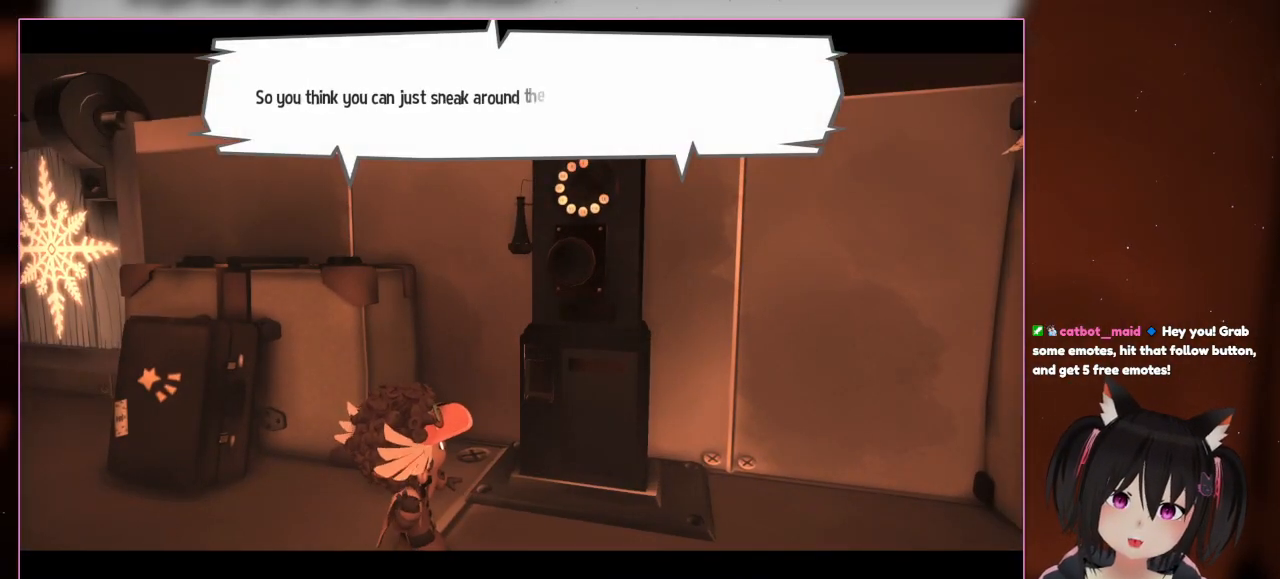
{"dt_ms": 500, "buttons": [], "left_stick": "center", "right_stick": "center", "events": []}
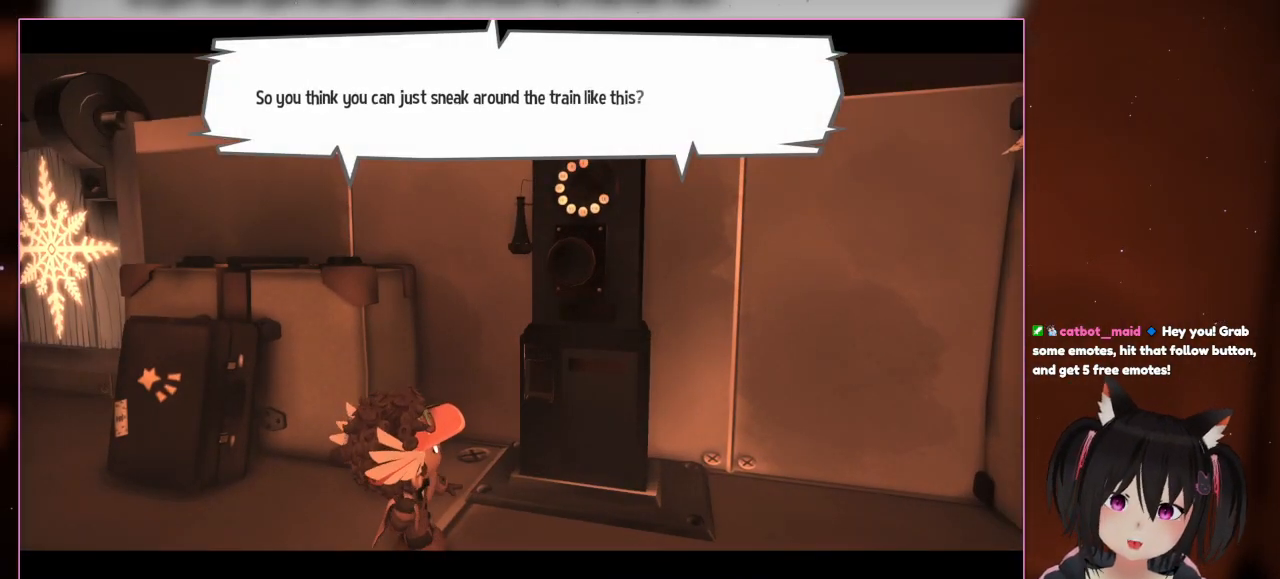
{"dt_ms": 500, "buttons": [], "left_stick": "center", "right_stick": "center", "events": []}
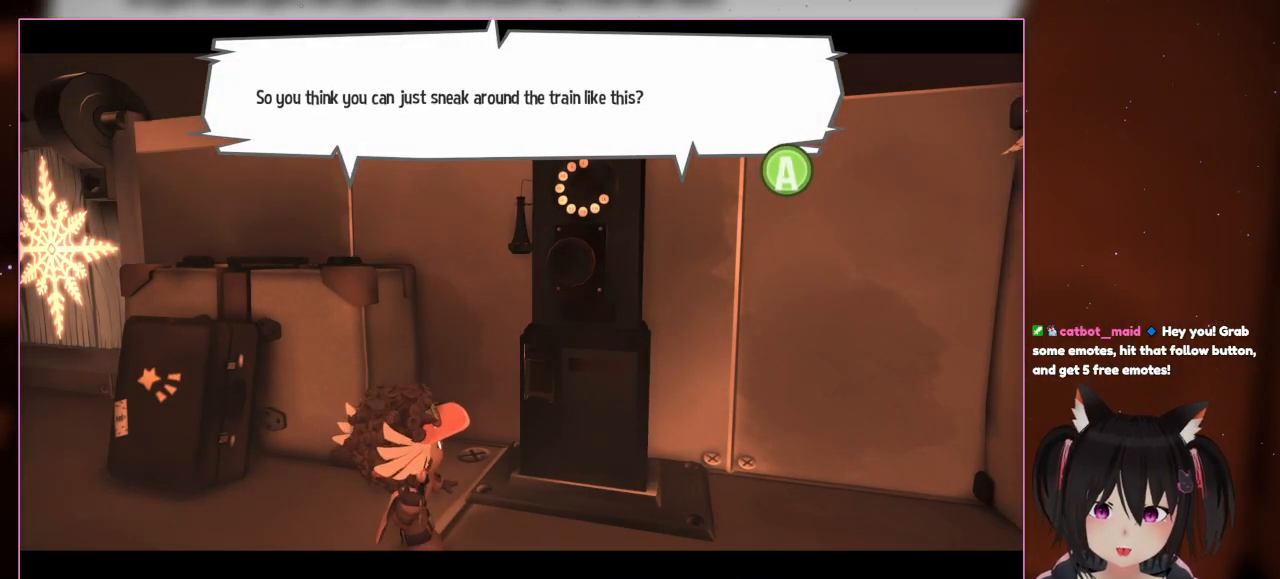
{"dt_ms": 500, "buttons": [], "left_stick": "center", "right_stick": "center", "events": []}
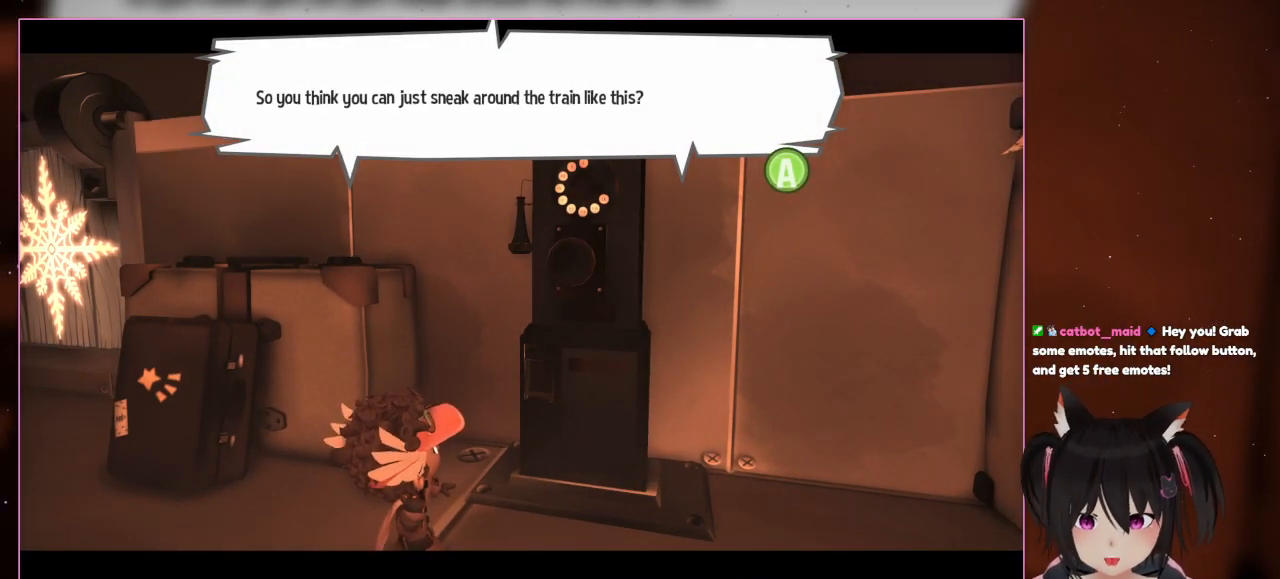
{"dt_ms": 500, "buttons": [], "left_stick": "center", "right_stick": "center", "events": []}
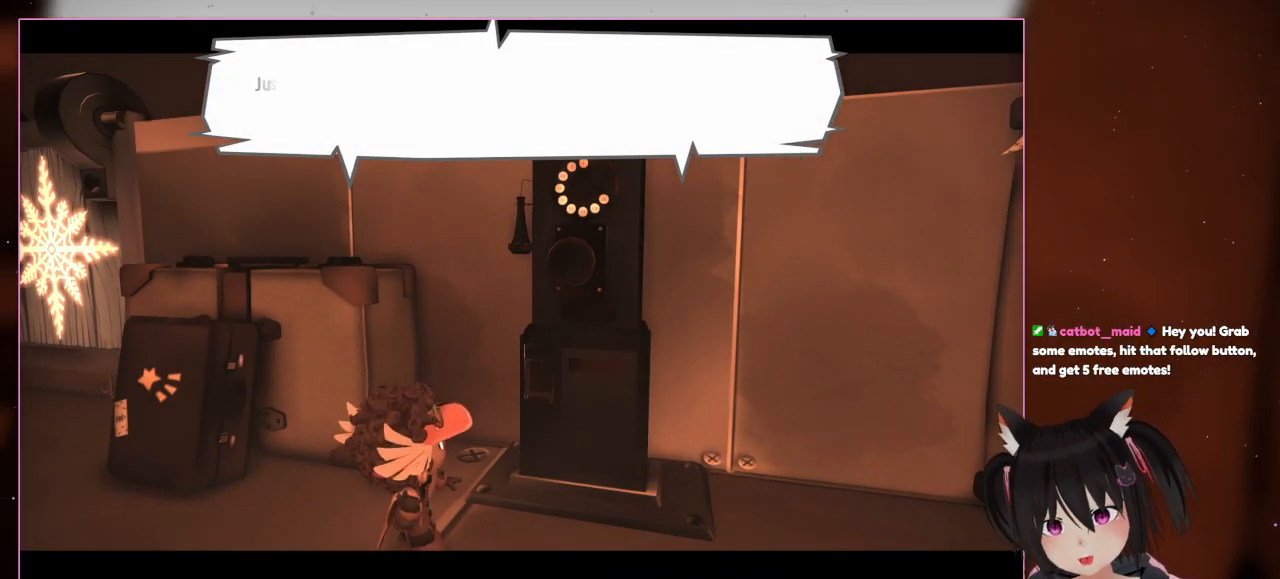
{"dt_ms": 500, "buttons": [], "left_stick": "center", "right_stick": "center", "events": [[33, "A", "down"], [233, "A", "up"]]}